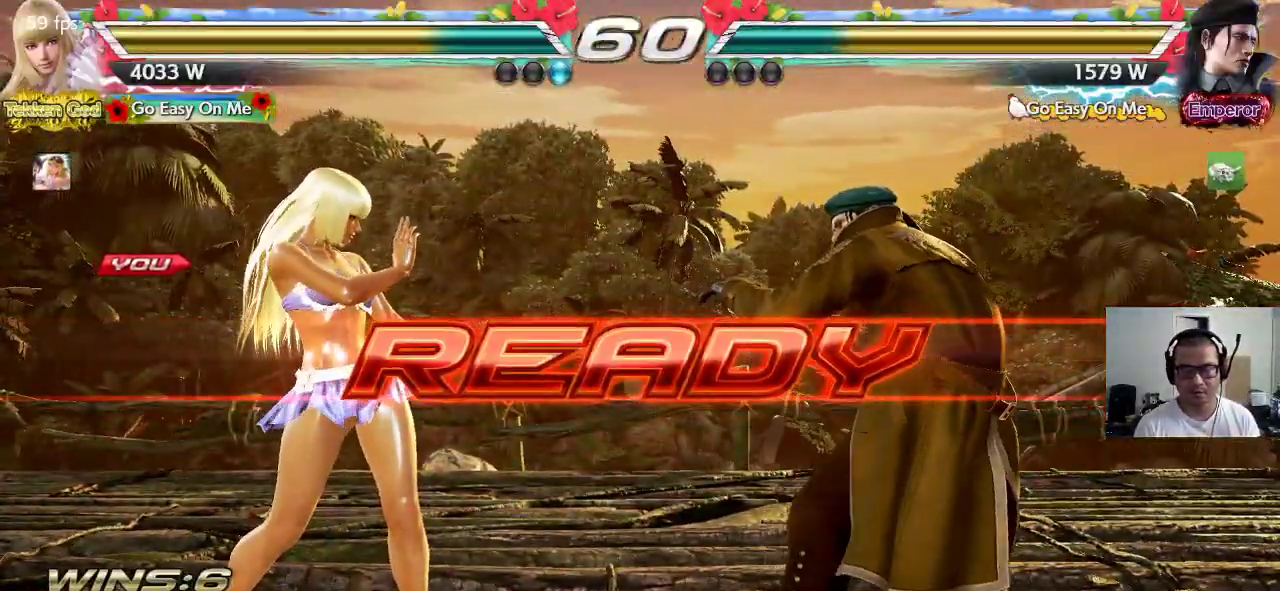
Gameplay with a controller (arcade stick); each line is a JSON object with the inputs held at the frame after it. "events" lists button and stick changes between this image and that frame as [ms after this image, input, new state], when the widget could be followed in between. Not read: L3 R3.
{"buttons": [], "left_stick": "center", "events": [[400, "TRIANGLE", "up"], [417, "SQUARE", "up"], [467, "CROSS", "up"]]}
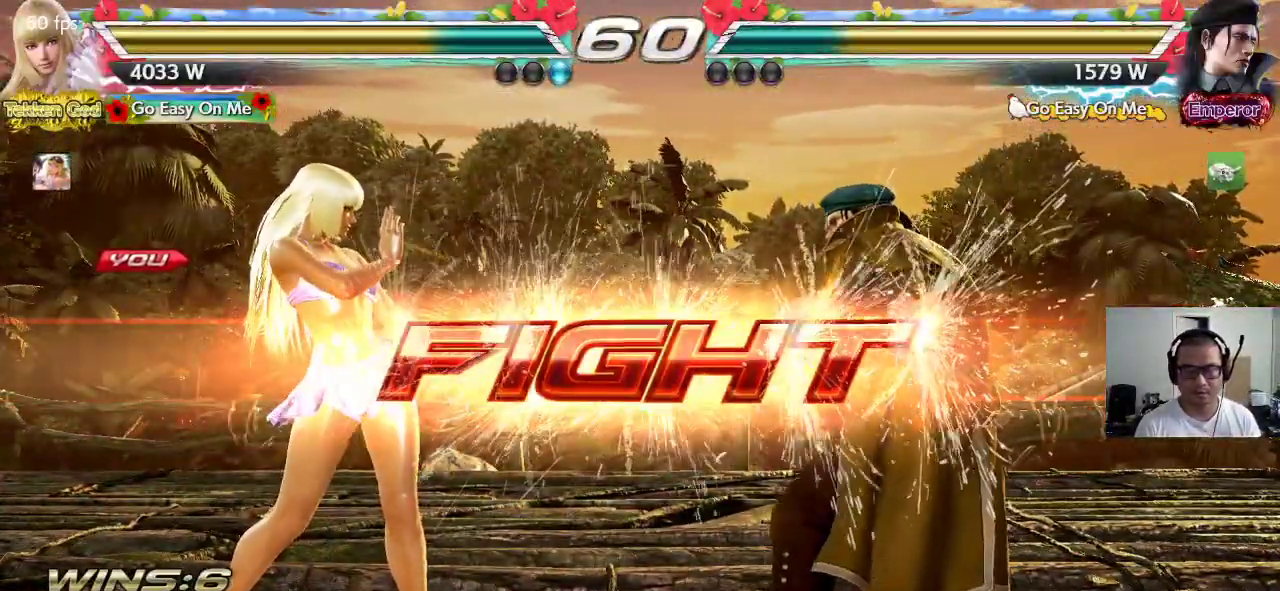
{"buttons": [], "left_stick": "down-left", "events": [[150, "left_stick", "left"], [200, "left_stick", "center"], [267, "left_stick", "left"], [483, "left_stick", "down-left"]]}
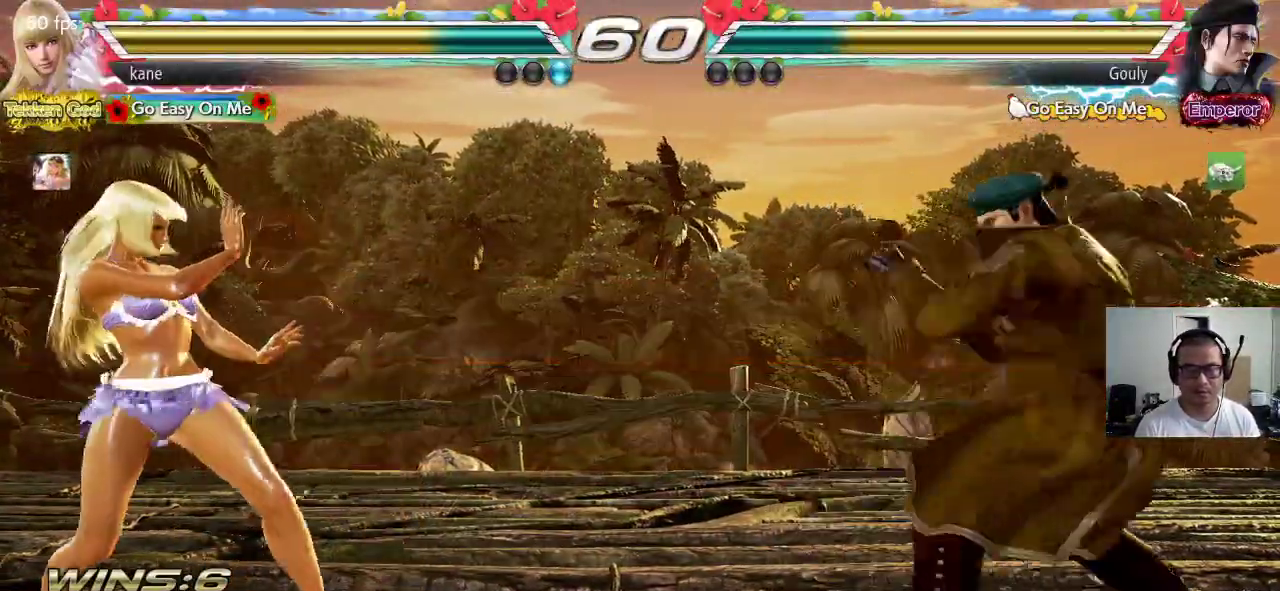
{"buttons": [], "left_stick": "down", "events": [[133, "left_stick", "center"], [200, "left_stick", "left"], [283, "left_stick", "center"], [350, "left_stick", "left"], [467, "left_stick", "down"]]}
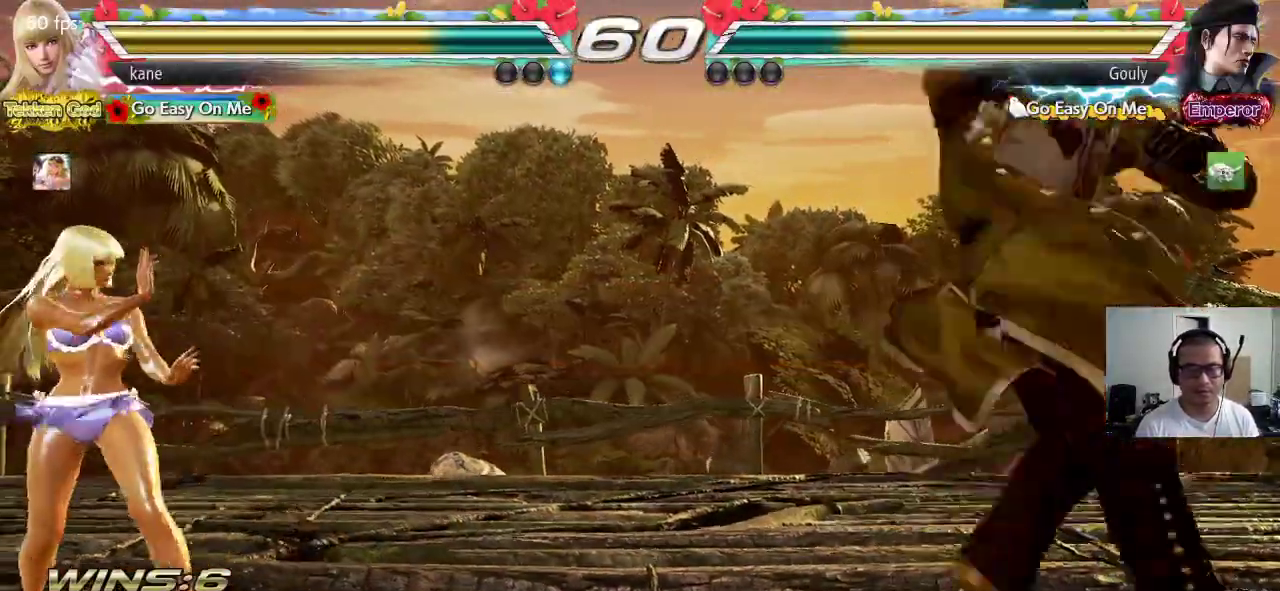
{"buttons": ["SQUARE"], "left_stick": "center", "events": [[33, "left_stick", "right"], [83, "left_stick", "center"], [150, "SQUARE", "down"], [300, "TRIANGLE", "down"], [450, "TRIANGLE", "up"]]}
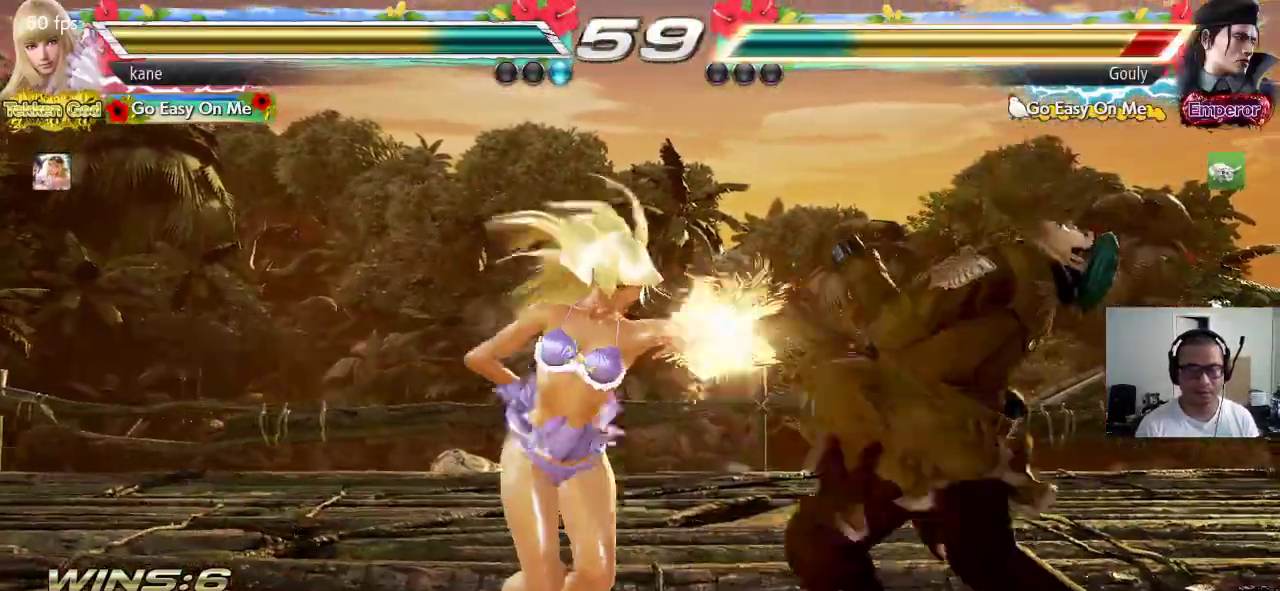
{"buttons": ["SQUARE"], "left_stick": "center", "events": []}
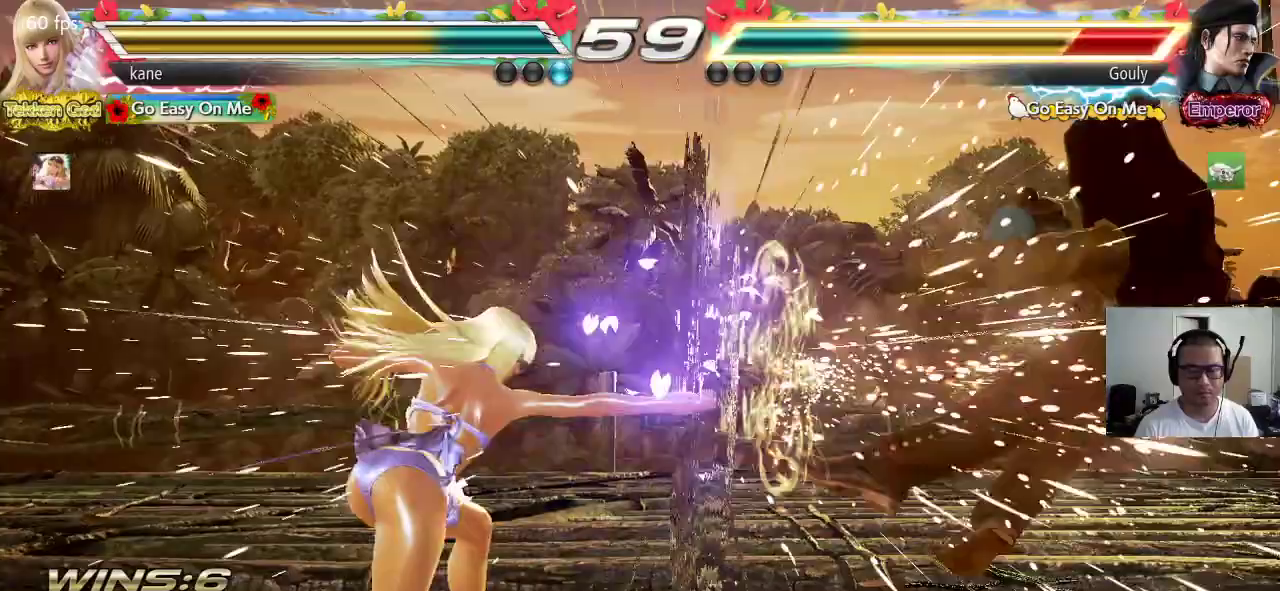
{"buttons": [], "left_stick": "center", "events": [[83, "SQUARE", "up"], [283, "left_stick", "right"], [350, "left_stick", "center"], [400, "left_stick", "right"], [467, "left_stick", "center"]]}
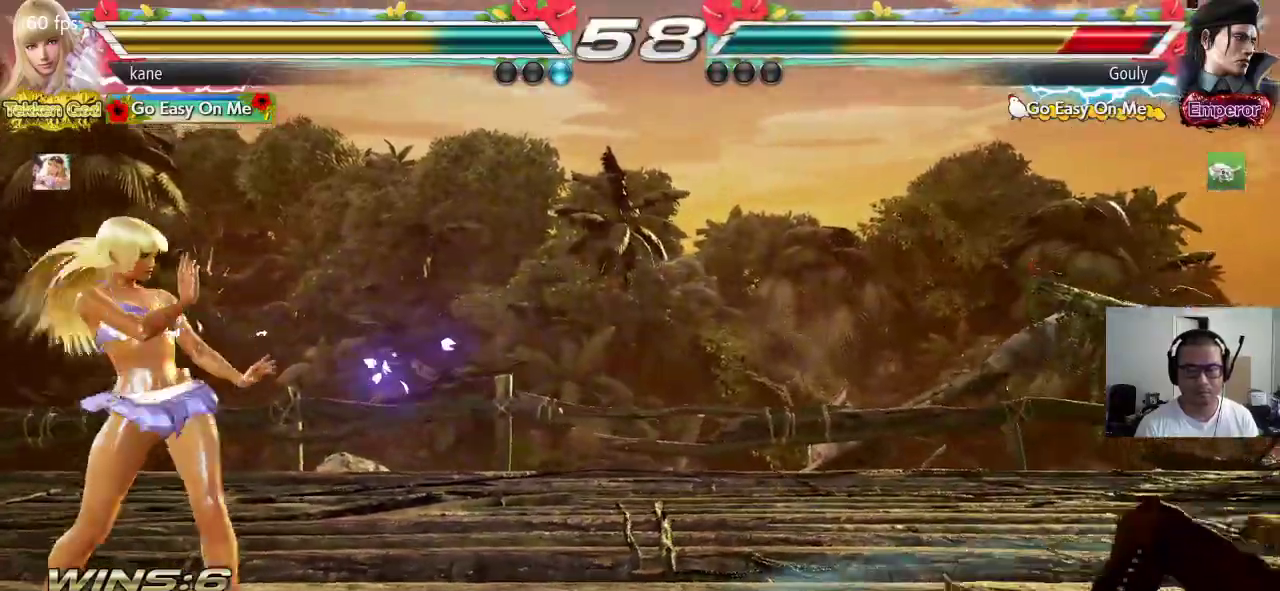
{"buttons": [], "left_stick": "right", "events": [[17, "left_stick", "right"]]}
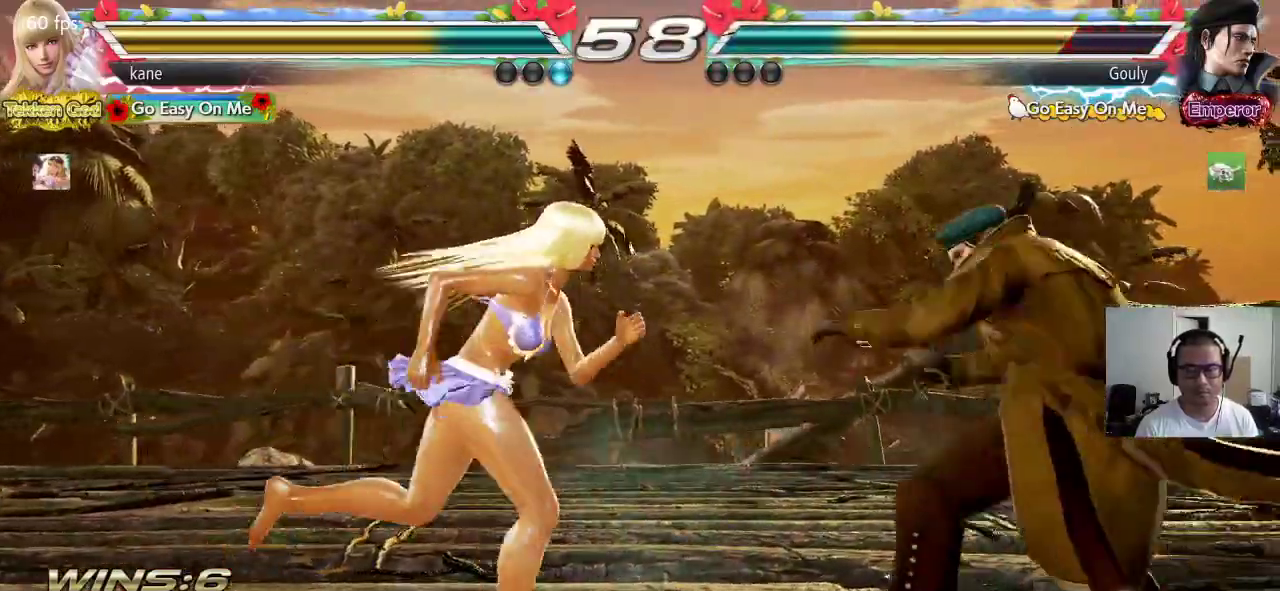
{"buttons": [], "left_stick": "left", "events": [[50, "left_stick", "left"], [133, "left_stick", "center"], [217, "left_stick", "right"], [283, "left_stick", "left"]]}
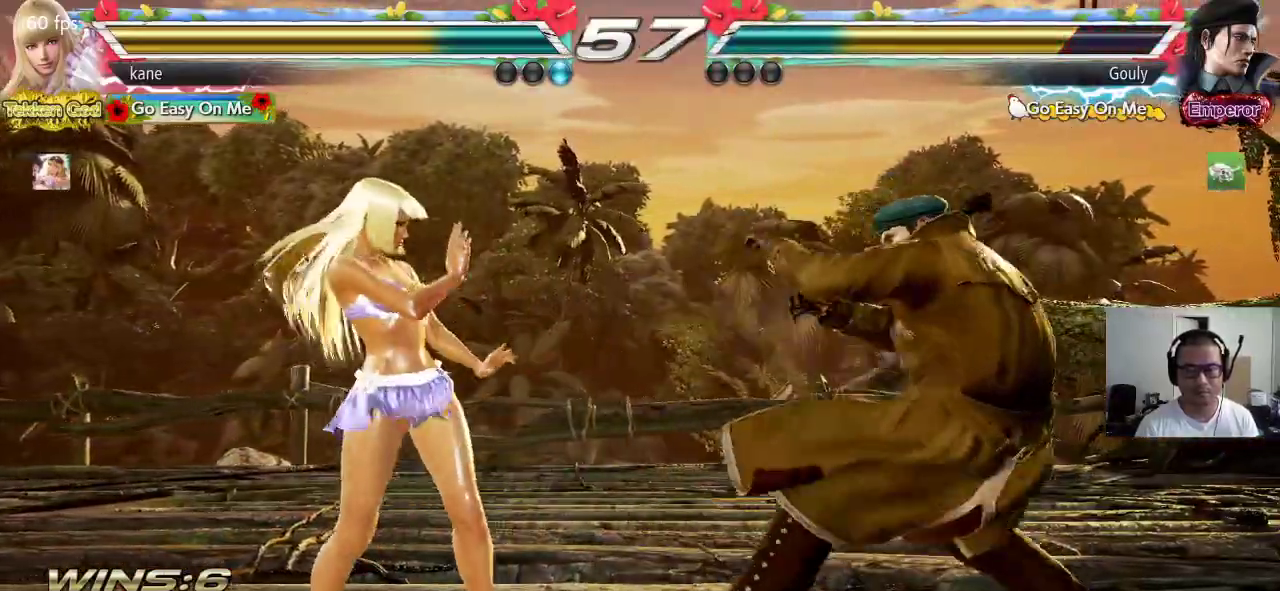
{"buttons": [], "left_stick": "center", "events": [[33, "left_stick", "center"], [83, "left_stick", "left"], [167, "left_stick", "center"], [217, "left_stick", "left"], [450, "left_stick", "center"]]}
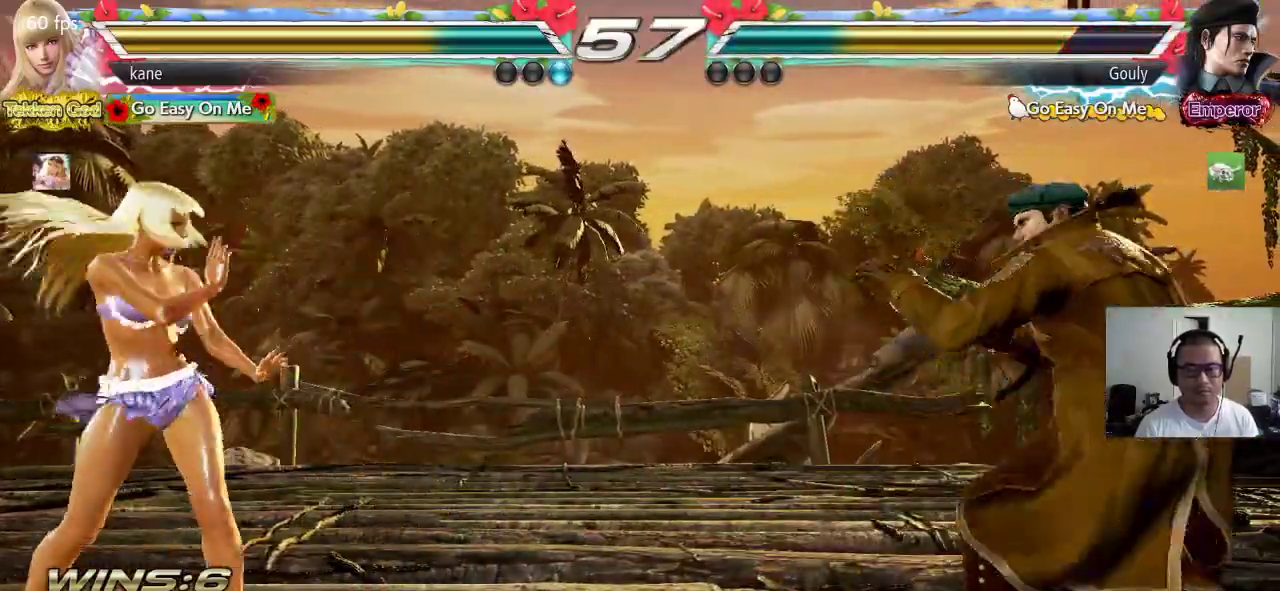
{"buttons": ["SQUARE"], "left_stick": "center", "events": [[17, "left_stick", "left"], [233, "left_stick", "down"], [317, "left_stick", "right"], [367, "left_stick", "center"], [417, "SQUARE", "down"]]}